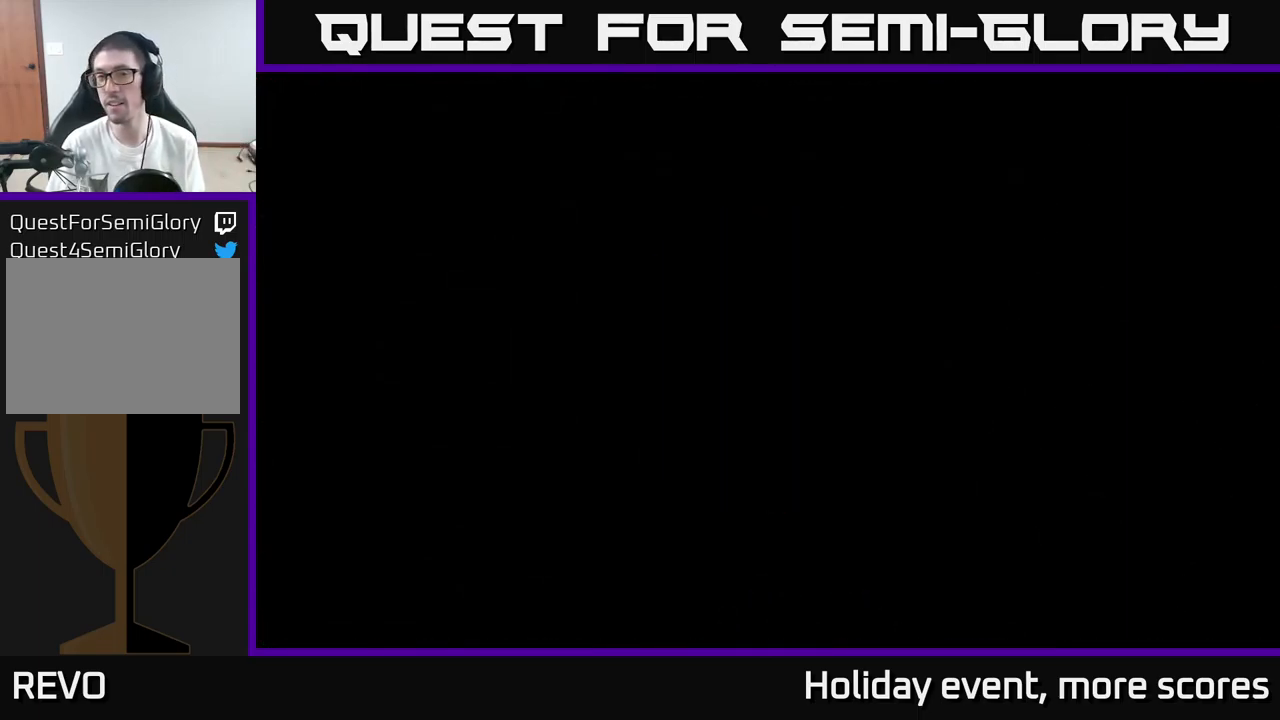
Gameplay with a controller (Xbox layout); each line is a JSON object with the inputs held at the frame after it. "events" lists button and stick changes between this image and that frame as [ms after this image, input, new state], when the widget could be followed in between.
{"buttons": [], "left_stick": "center", "right_stick": "center", "events": []}
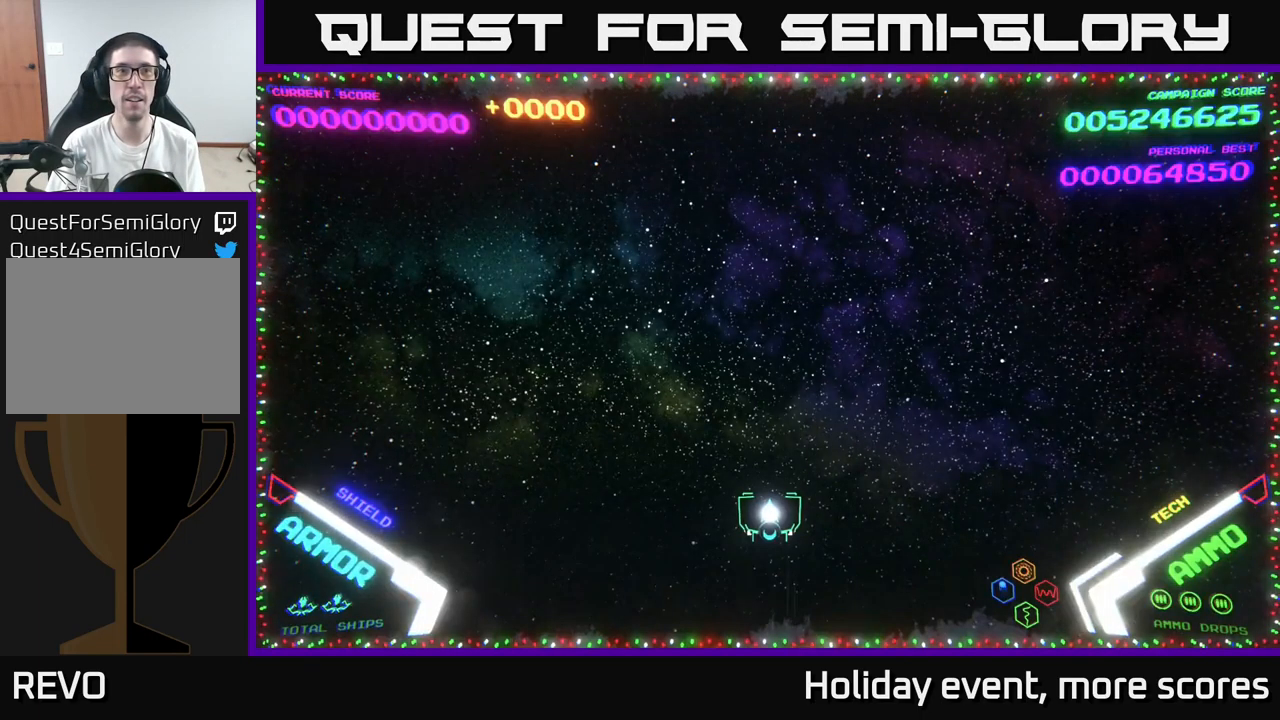
{"buttons": [], "left_stick": "center", "right_stick": "center", "events": []}
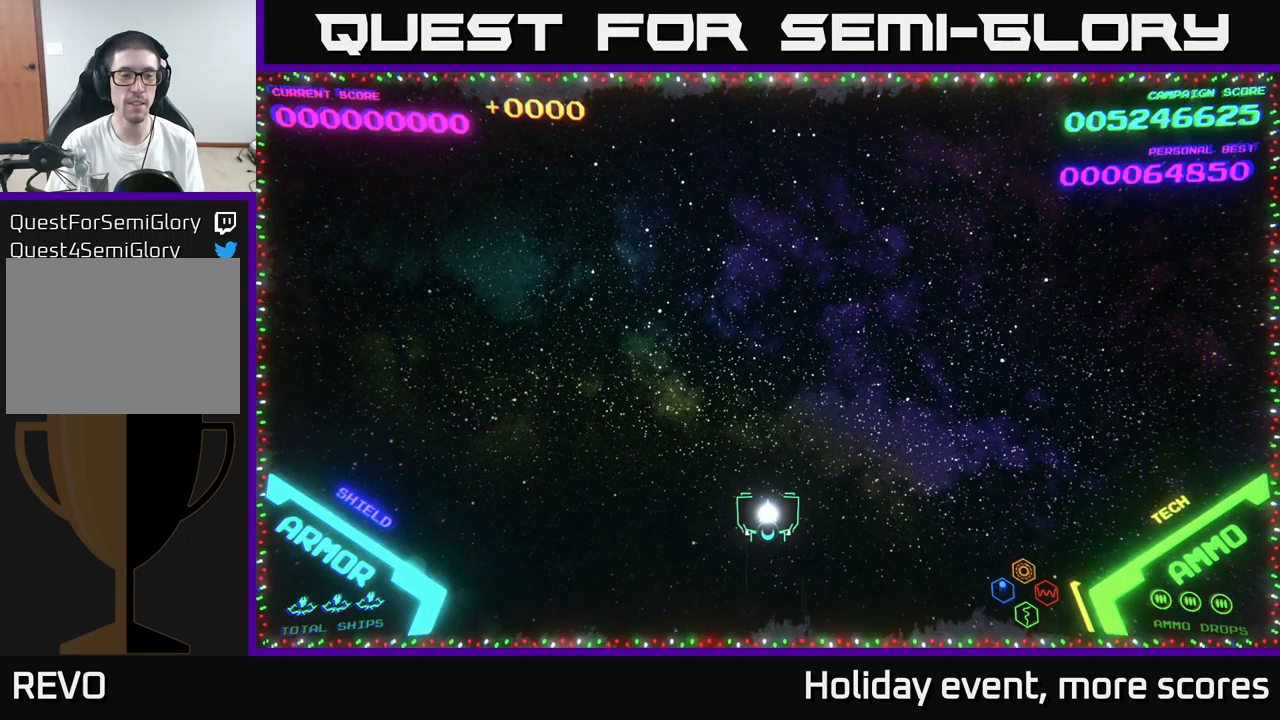
{"buttons": [], "left_stick": "center", "right_stick": "center", "events": [[50, "left_stick", "up"], [300, "left_stick", "center"]]}
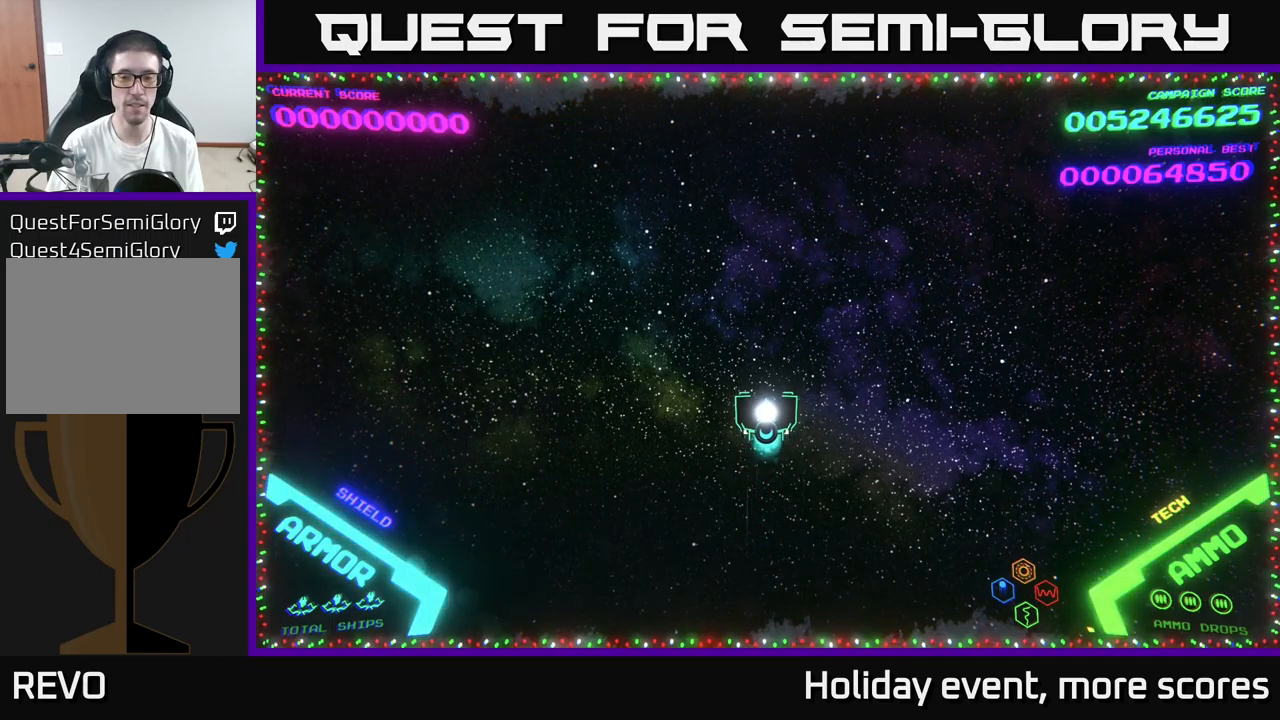
{"buttons": [], "left_stick": "up", "right_stick": "center", "events": [[400, "left_stick", "up"]]}
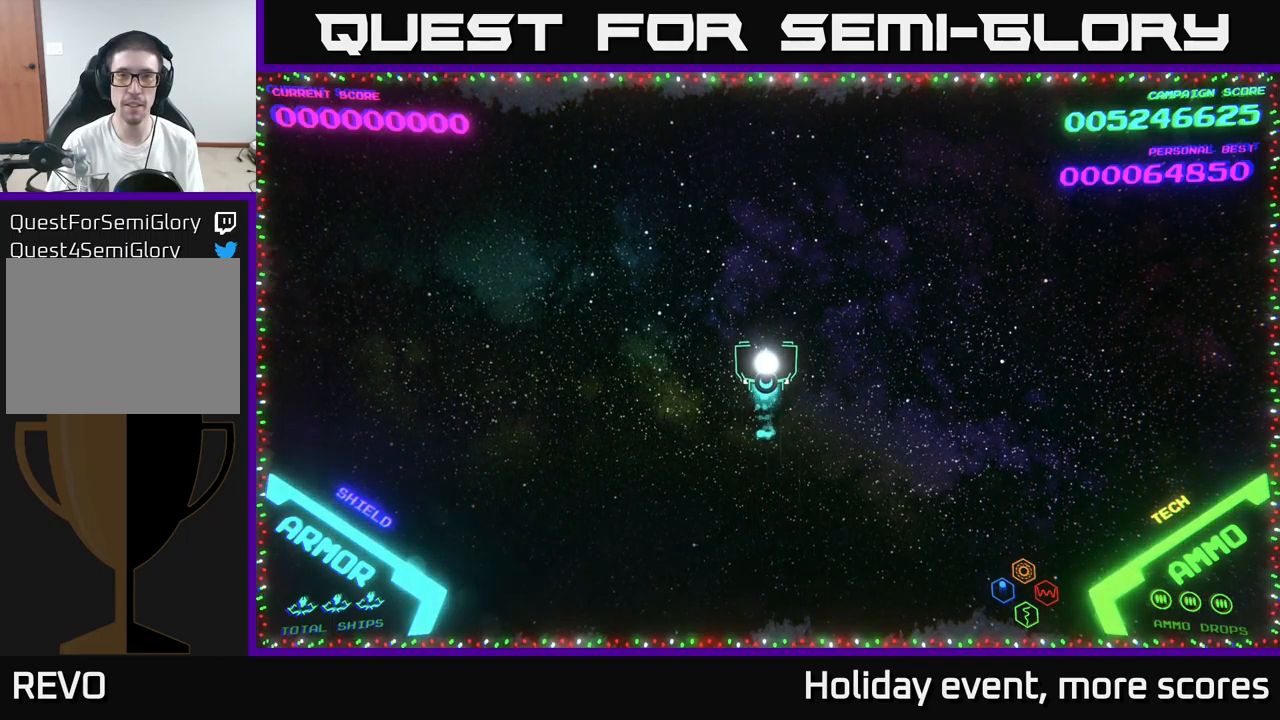
{"buttons": [], "left_stick": "center", "right_stick": "center", "events": [[133, "left_stick", "center"]]}
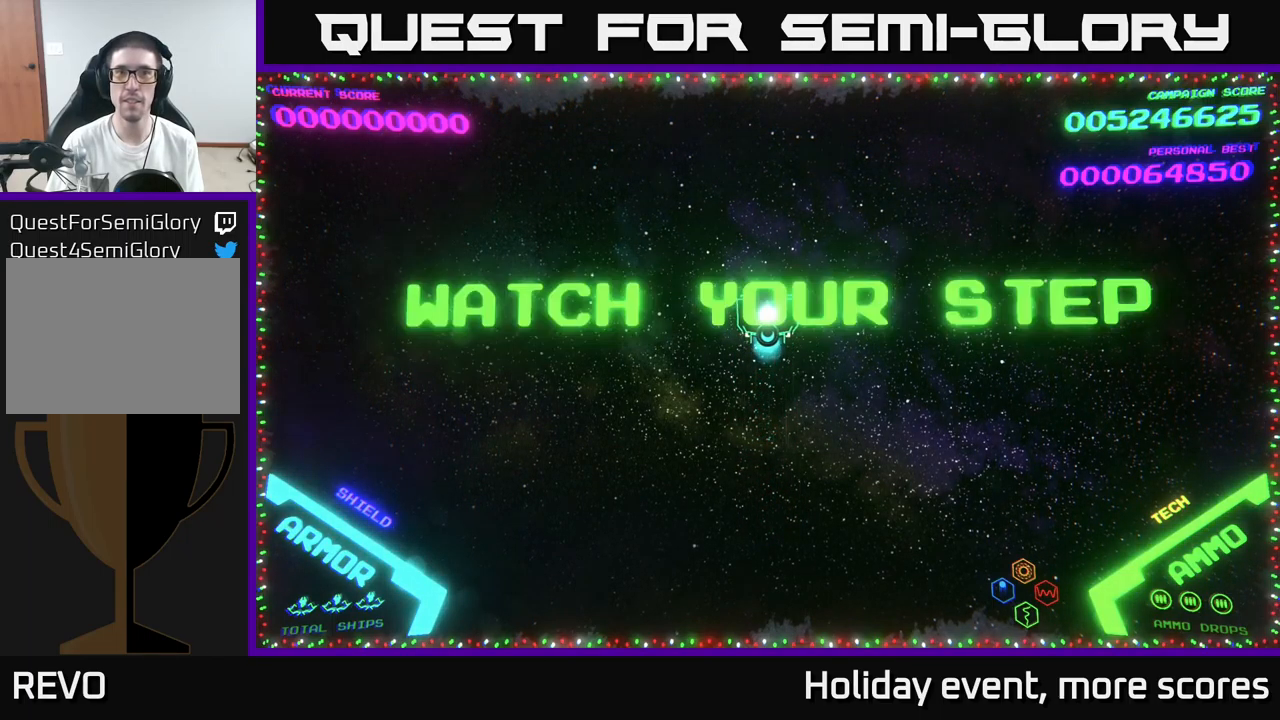
{"buttons": [], "left_stick": "center", "right_stick": "center", "events": [[150, "left_stick", "down-left"], [267, "left_stick", "up-left"], [433, "left_stick", "center"]]}
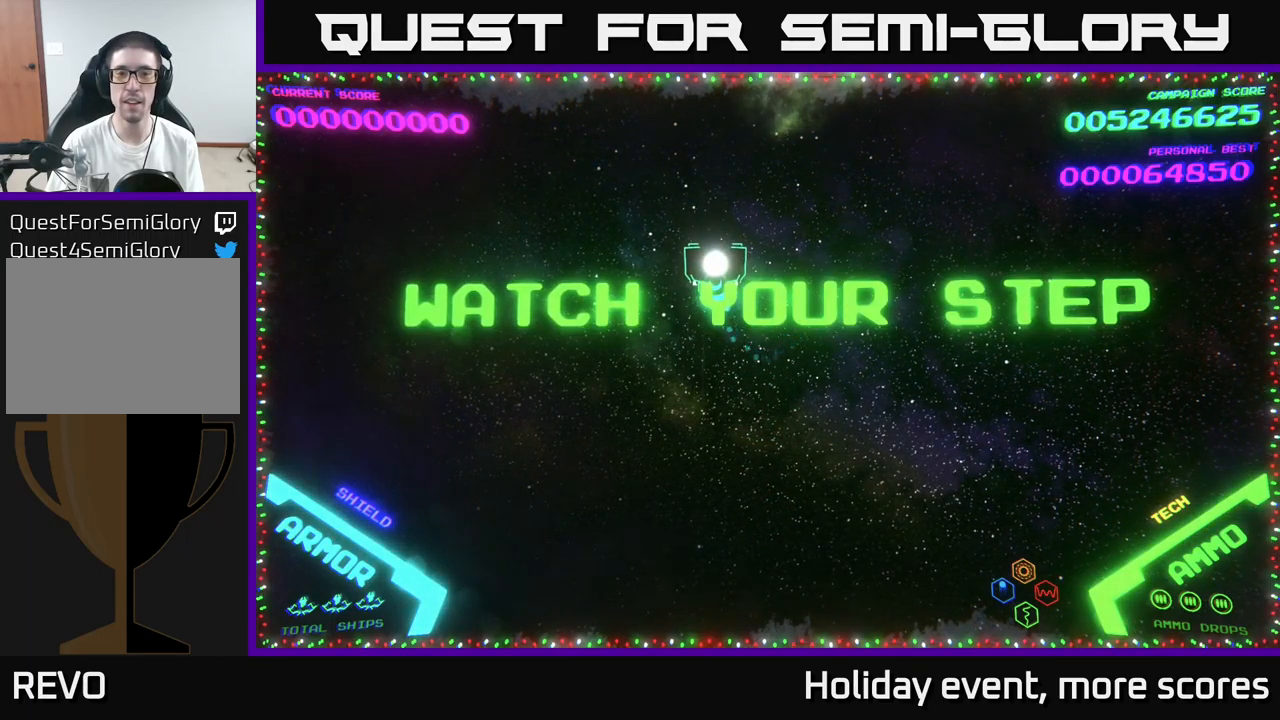
{"buttons": [], "left_stick": "center", "right_stick": "center", "events": []}
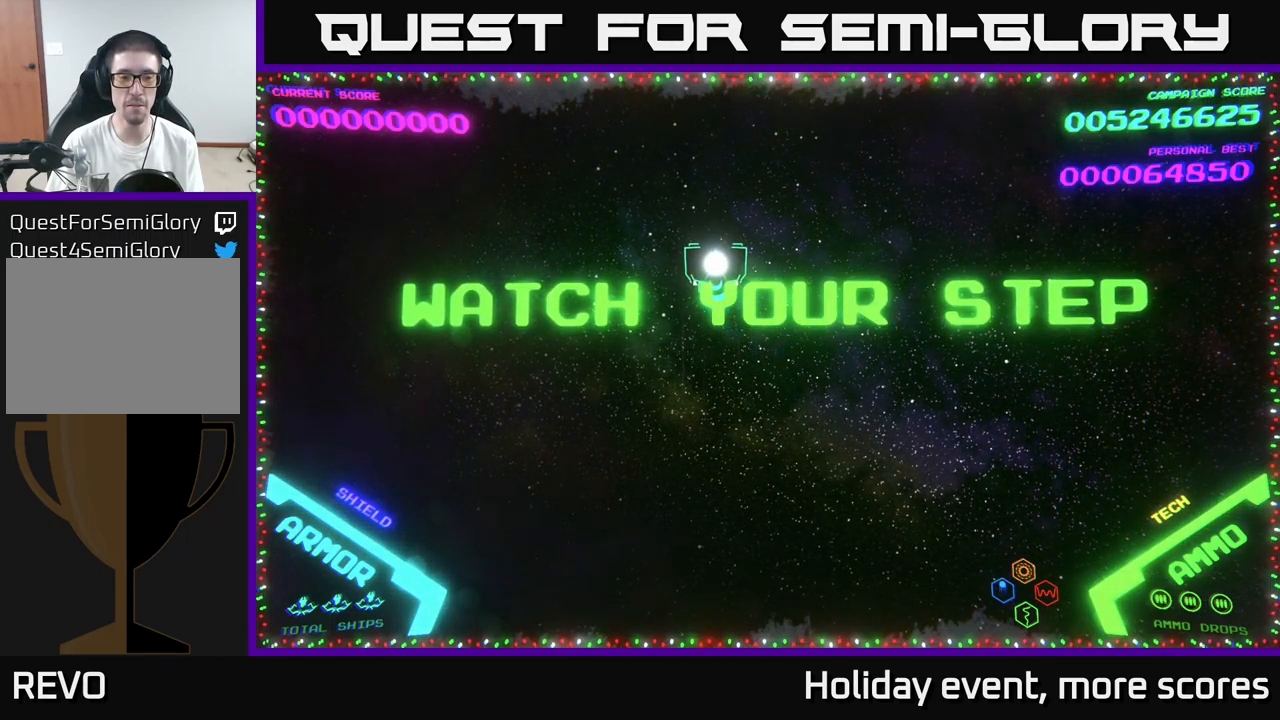
{"buttons": [], "left_stick": "center", "right_stick": "center", "events": []}
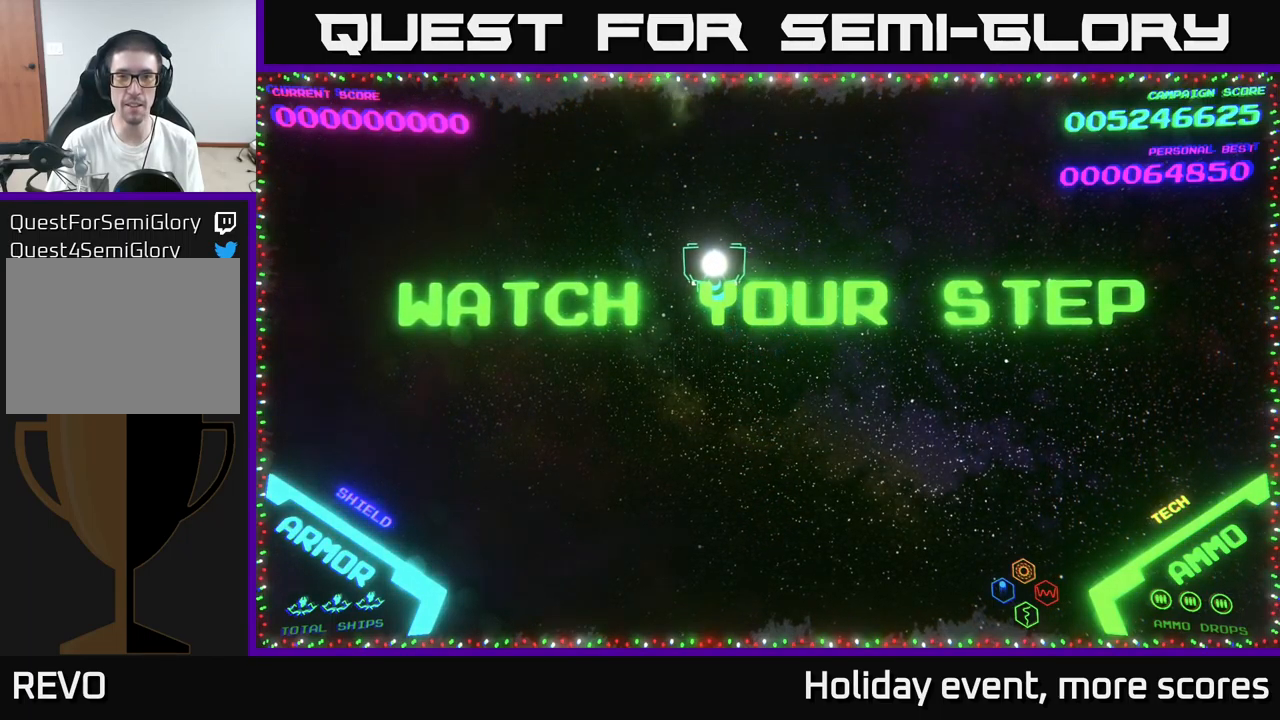
{"buttons": [], "left_stick": "right", "right_stick": "center", "events": [[283, "left_stick", "down"], [483, "left_stick", "right"]]}
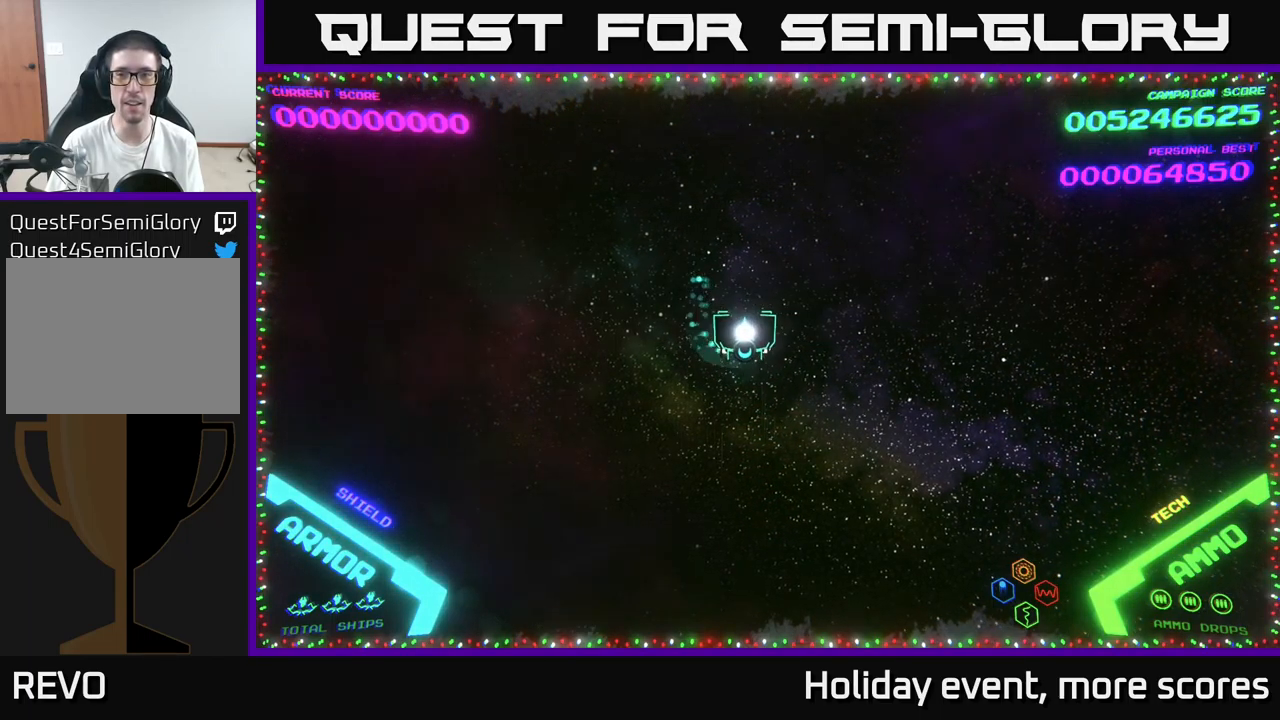
{"buttons": [], "left_stick": "right", "right_stick": "center", "events": [[33, "left_stick", "up-right"], [267, "left_stick", "center"], [350, "left_stick", "down"], [500, "left_stick", "right"]]}
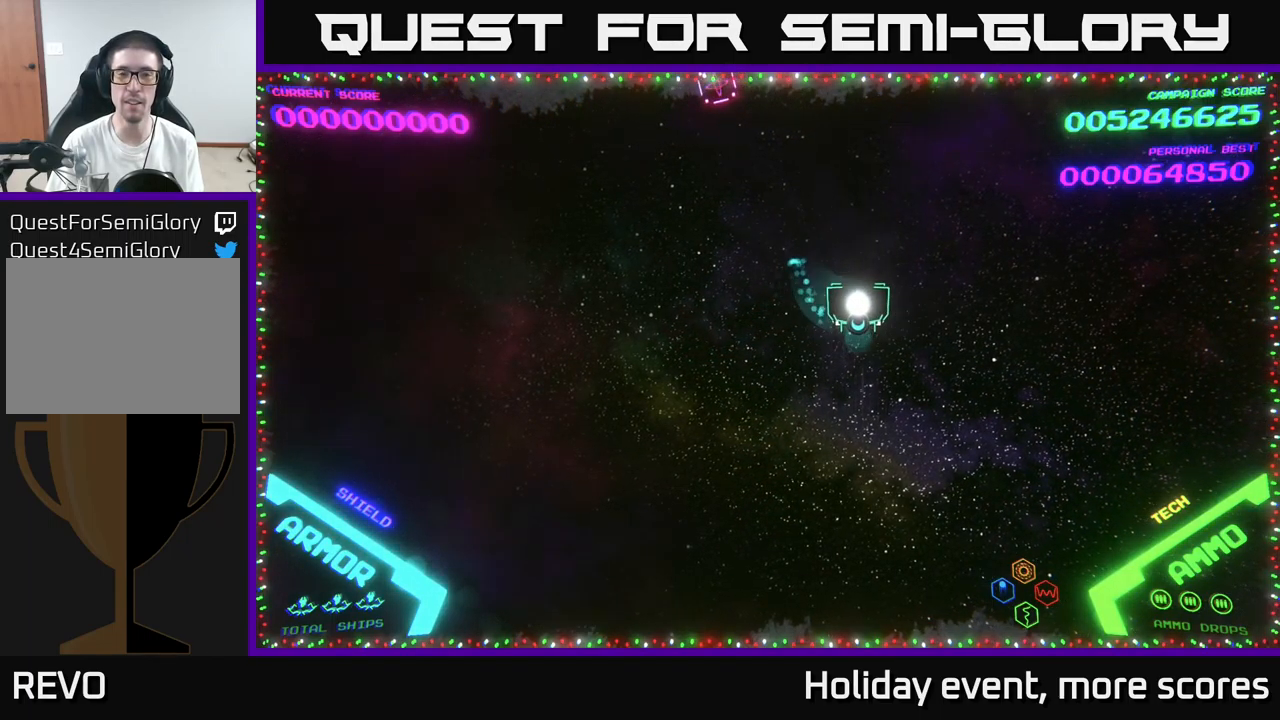
{"buttons": [], "left_stick": "center", "right_stick": "center", "events": [[100, "left_stick", "left"], [233, "left_stick", "up-left"], [400, "left_stick", "center"]]}
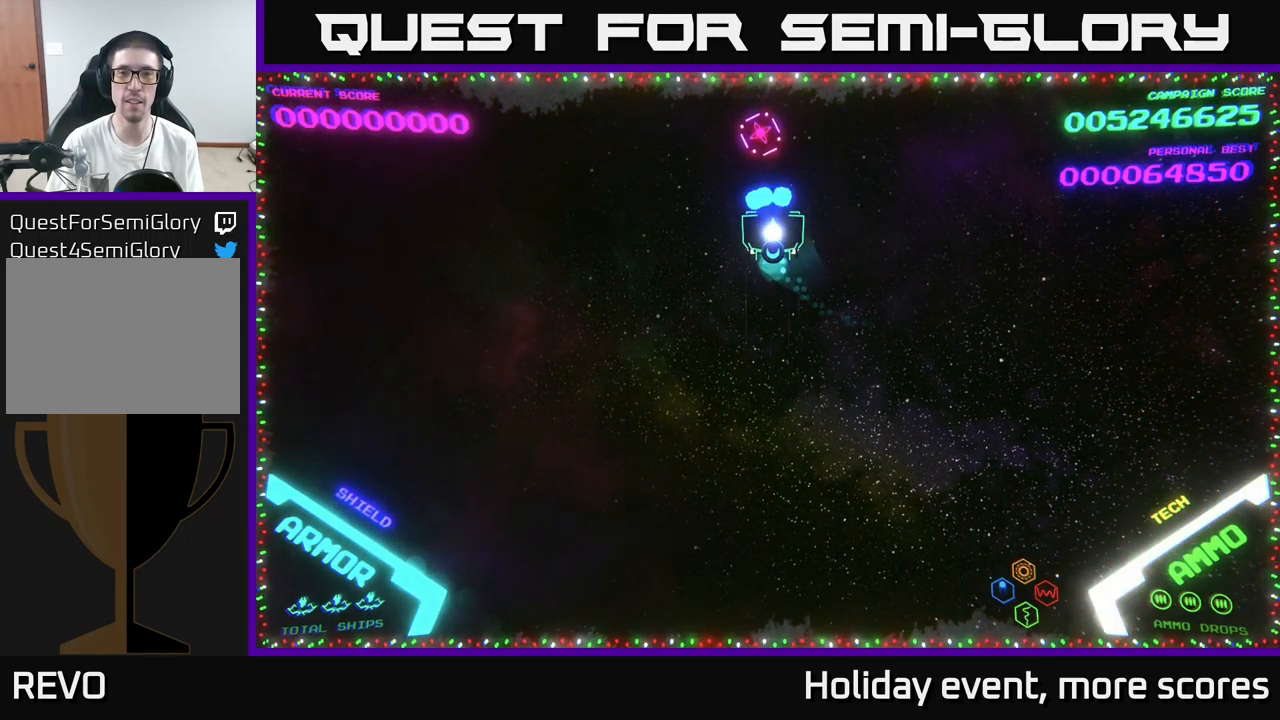
{"buttons": [], "left_stick": "center", "right_stick": "center", "events": [[17, "A", "down"], [67, "A", "up"]]}
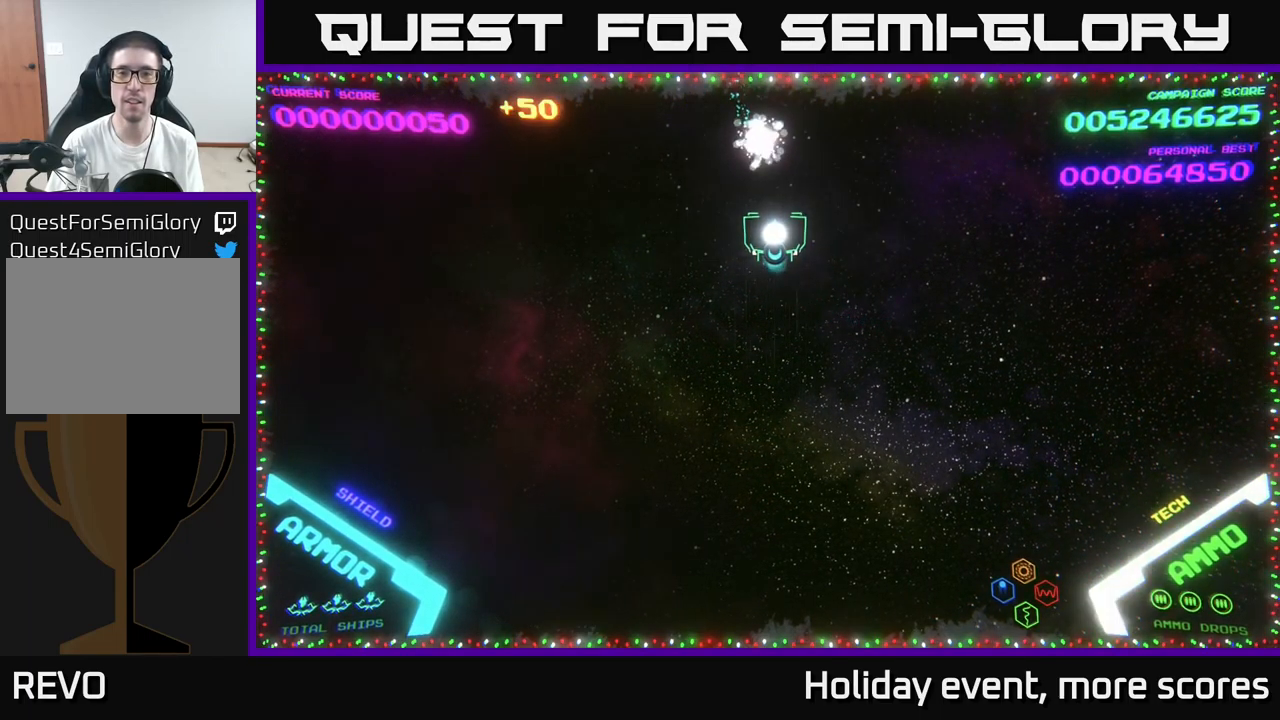
{"buttons": [], "left_stick": "up", "right_stick": "center", "events": [[17, "left_stick", "down"], [200, "left_stick", "left"], [300, "left_stick", "up"]]}
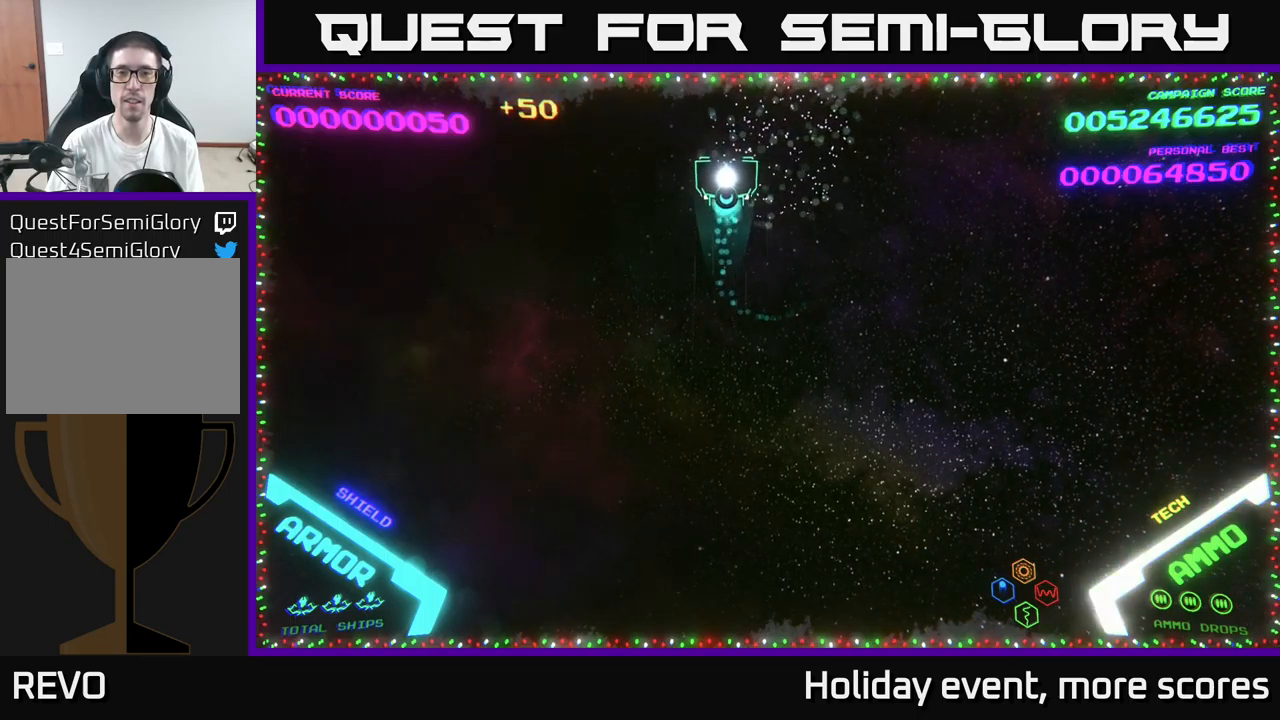
{"buttons": [], "left_stick": "right", "right_stick": "center", "events": [[34, "left_stick", "center"], [250, "left_stick", "right"]]}
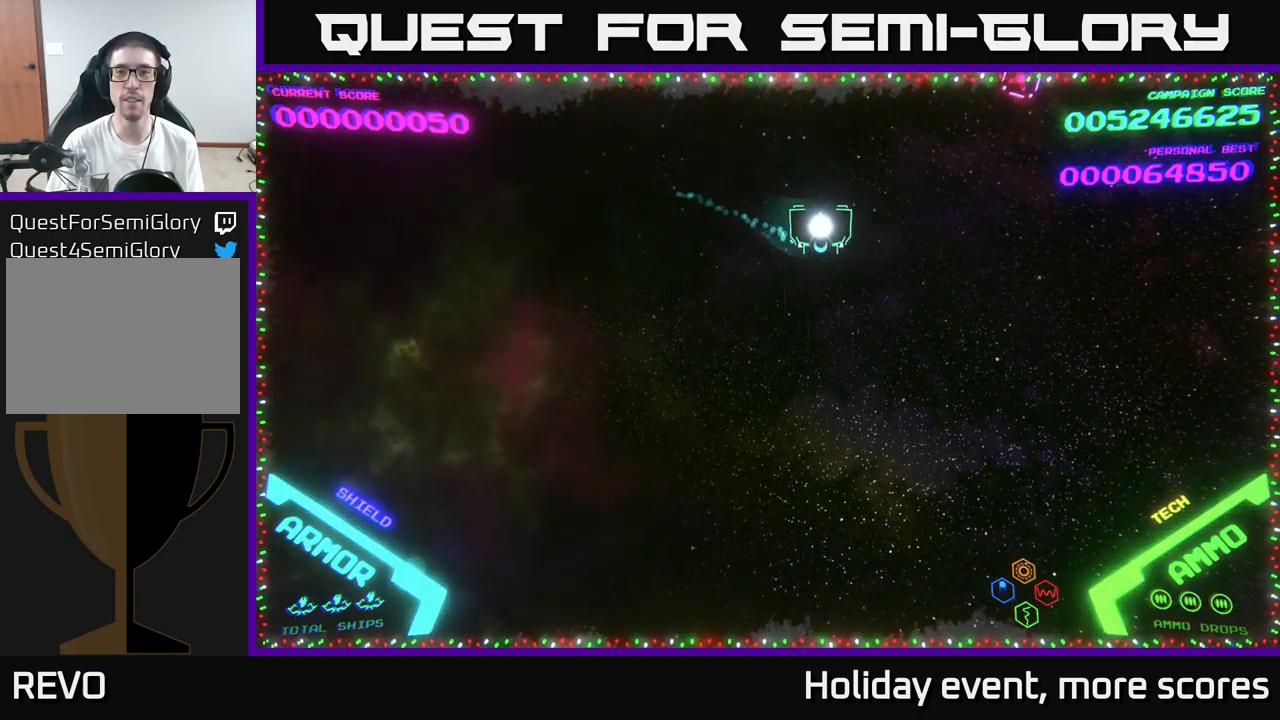
{"buttons": [], "left_stick": "center", "right_stick": "center", "events": [[150, "left_stick", "up-right"], [350, "left_stick", "right"], [417, "A", "down"], [450, "A", "up"], [450, "left_stick", "center"]]}
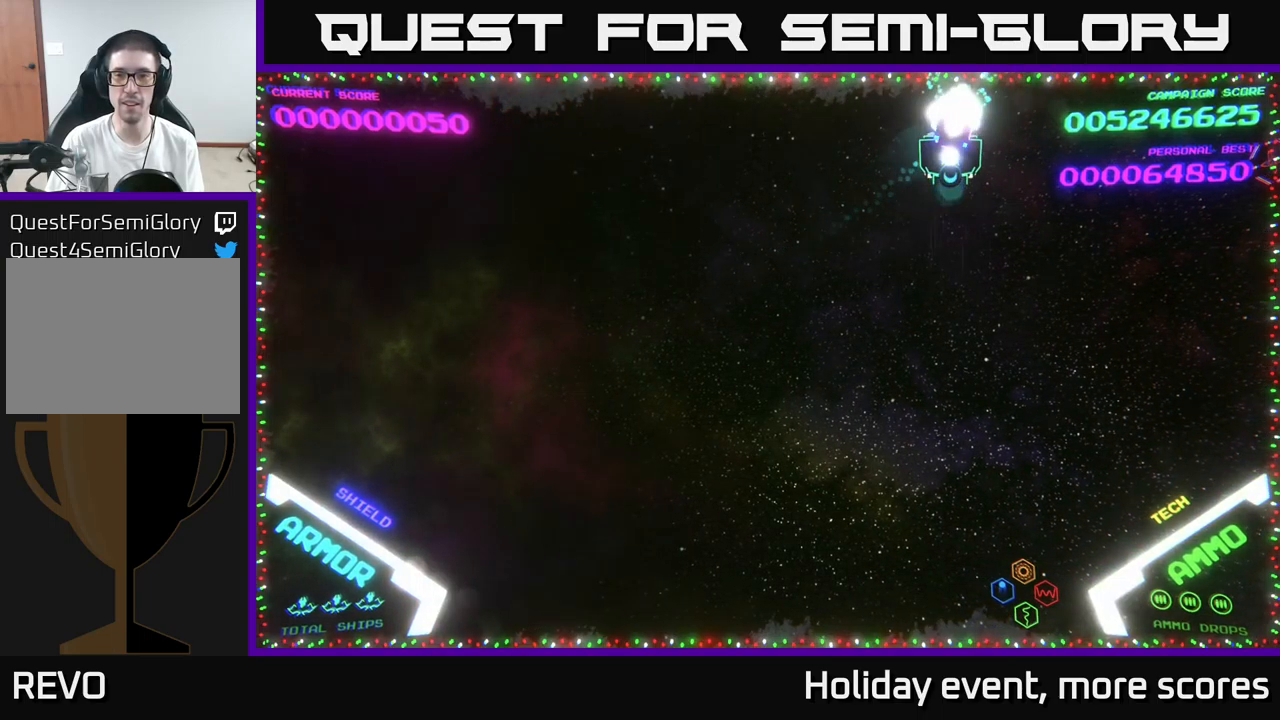
{"buttons": [], "left_stick": "right", "right_stick": "center", "events": [[17, "A", "down"], [34, "left_stick", "down"], [67, "A", "up"], [317, "left_stick", "right"]]}
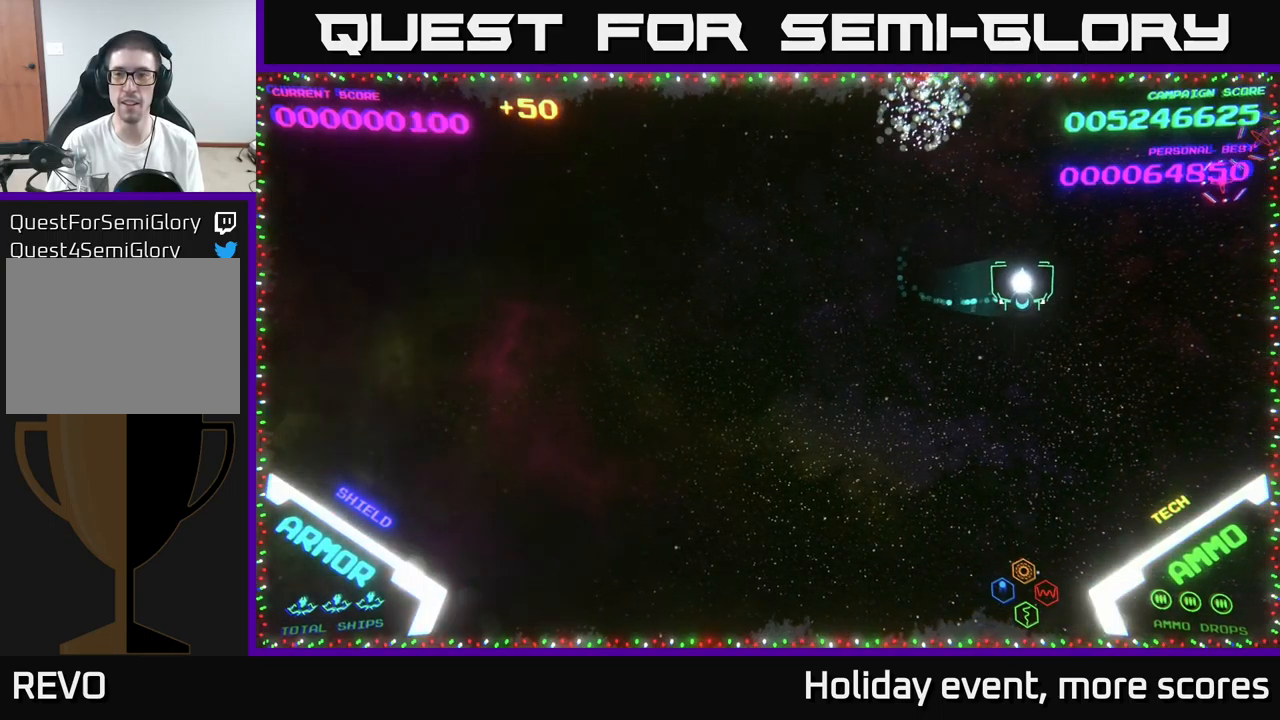
{"buttons": [], "left_stick": "up-right", "right_stick": "center", "events": [[367, "left_stick", "up-right"], [417, "A", "down"], [467, "A", "up"]]}
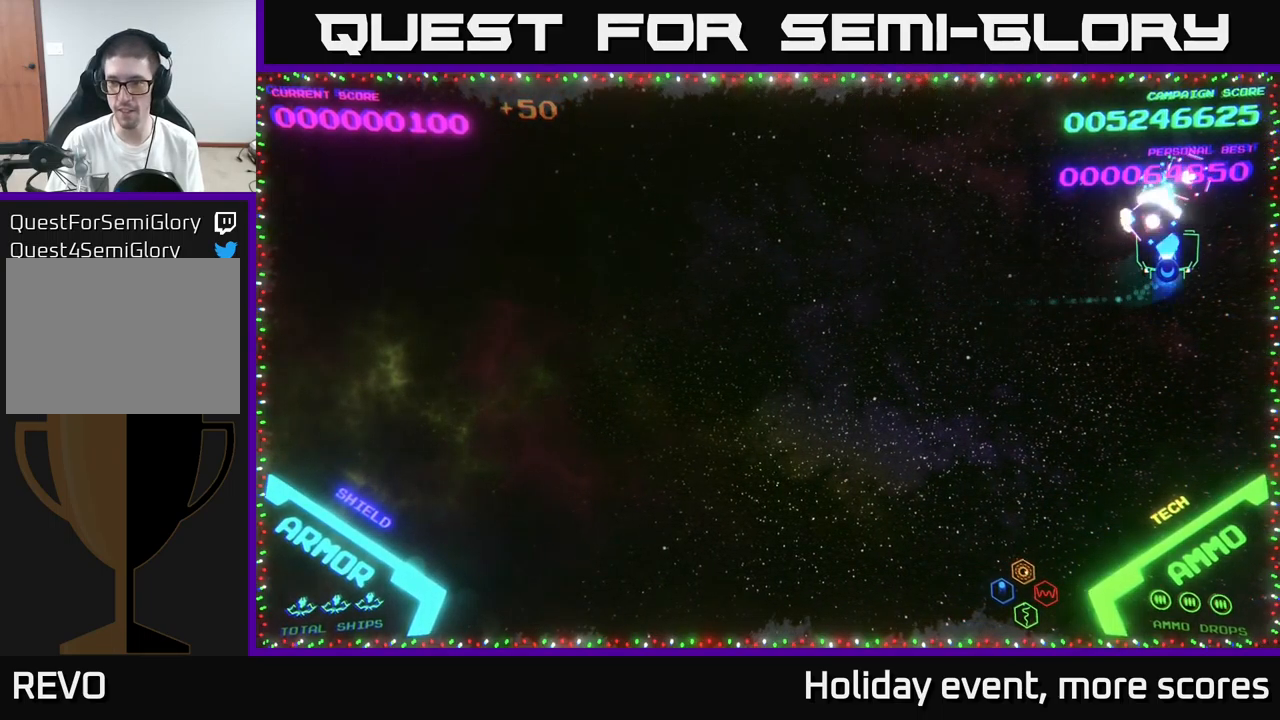
{"buttons": [], "left_stick": "right", "right_stick": "center", "events": [[17, "left_stick", "center"], [34, "A", "down"], [84, "A", "up"], [100, "left_stick", "down-right"], [134, "A", "down"], [200, "A", "up"], [200, "left_stick", "down"], [434, "left_stick", "right"]]}
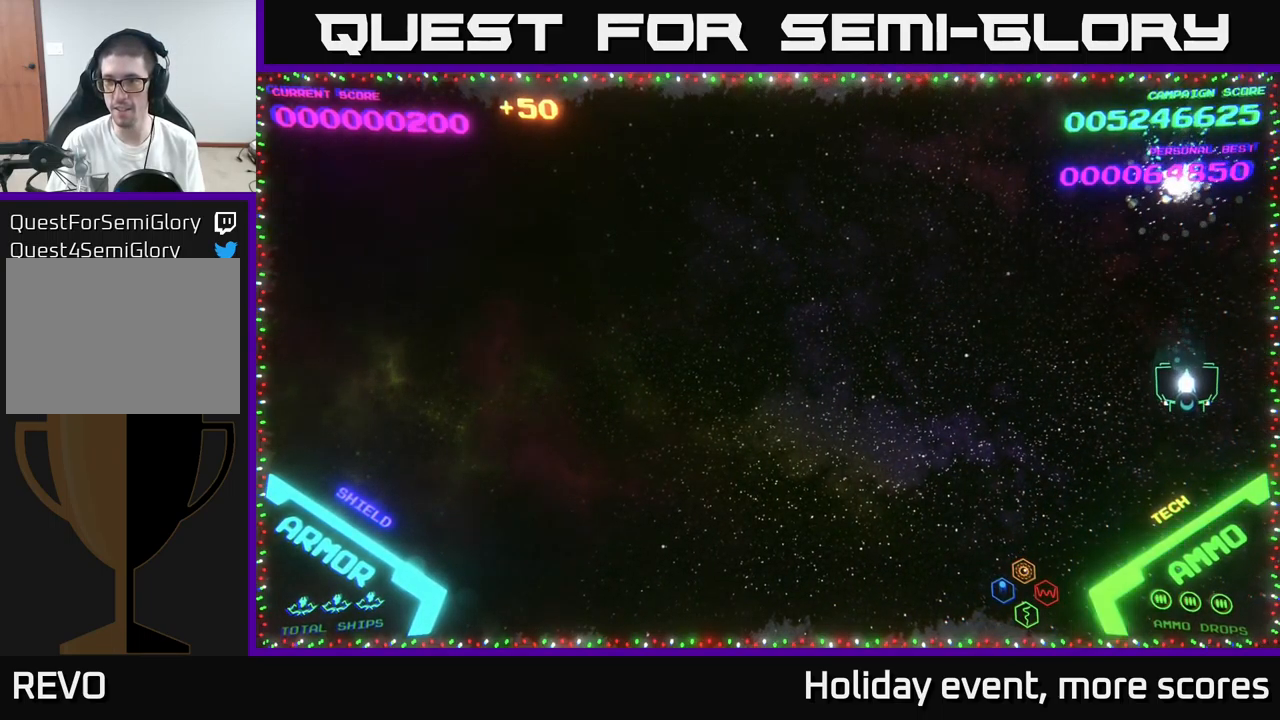
{"buttons": [], "left_stick": "left", "right_stick": "center", "events": [[50, "left_stick", "left"]]}
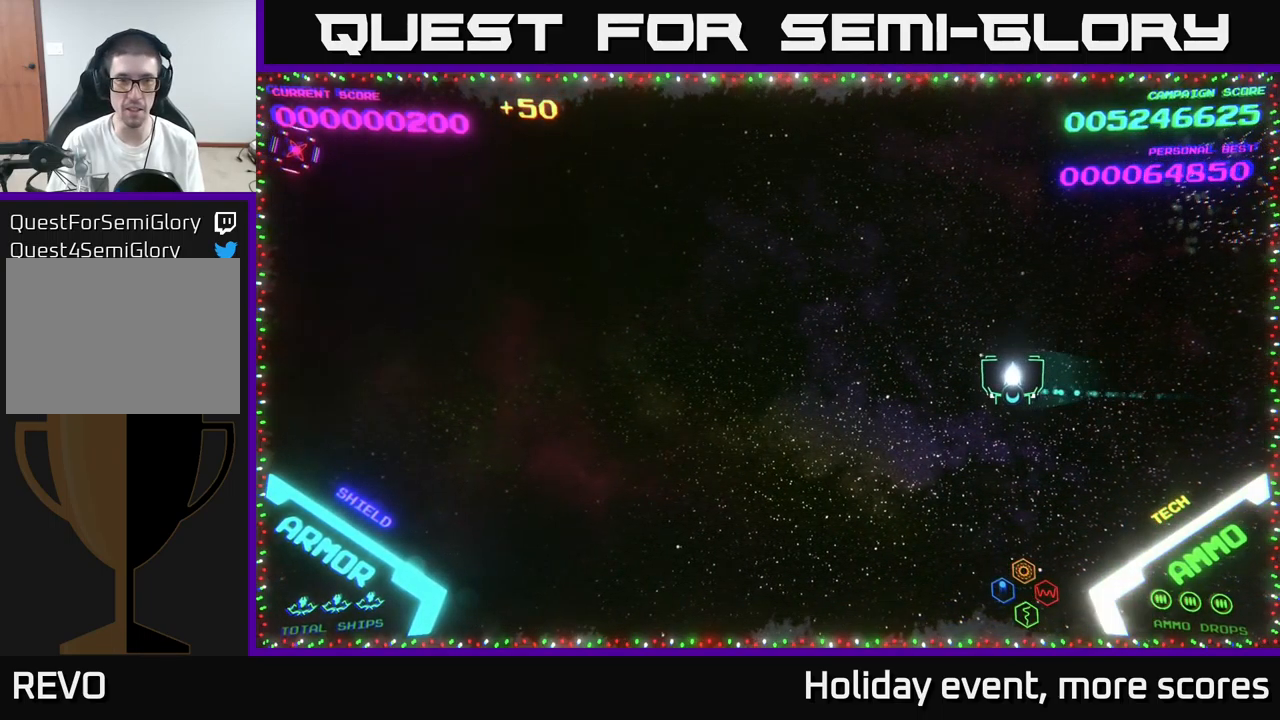
{"buttons": [], "left_stick": "up-left", "right_stick": "center", "events": [[500, "left_stick", "up-left"]]}
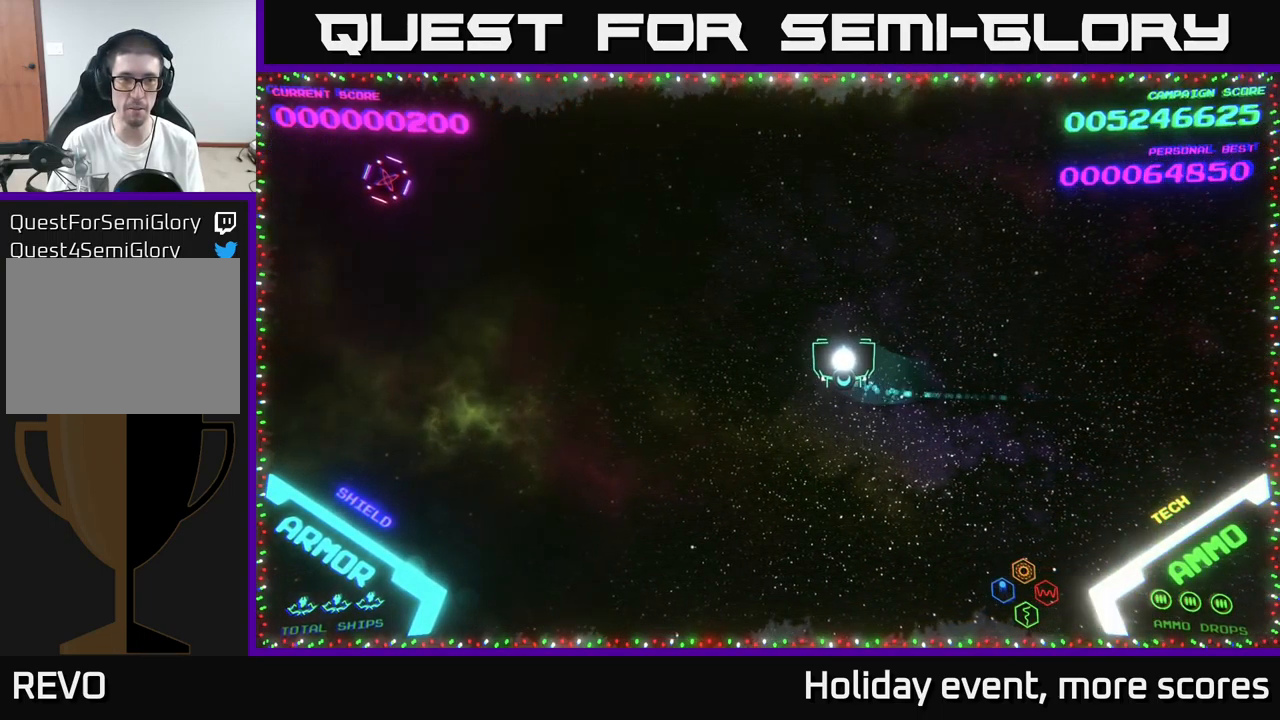
{"buttons": [], "left_stick": "up-left", "right_stick": "center", "events": []}
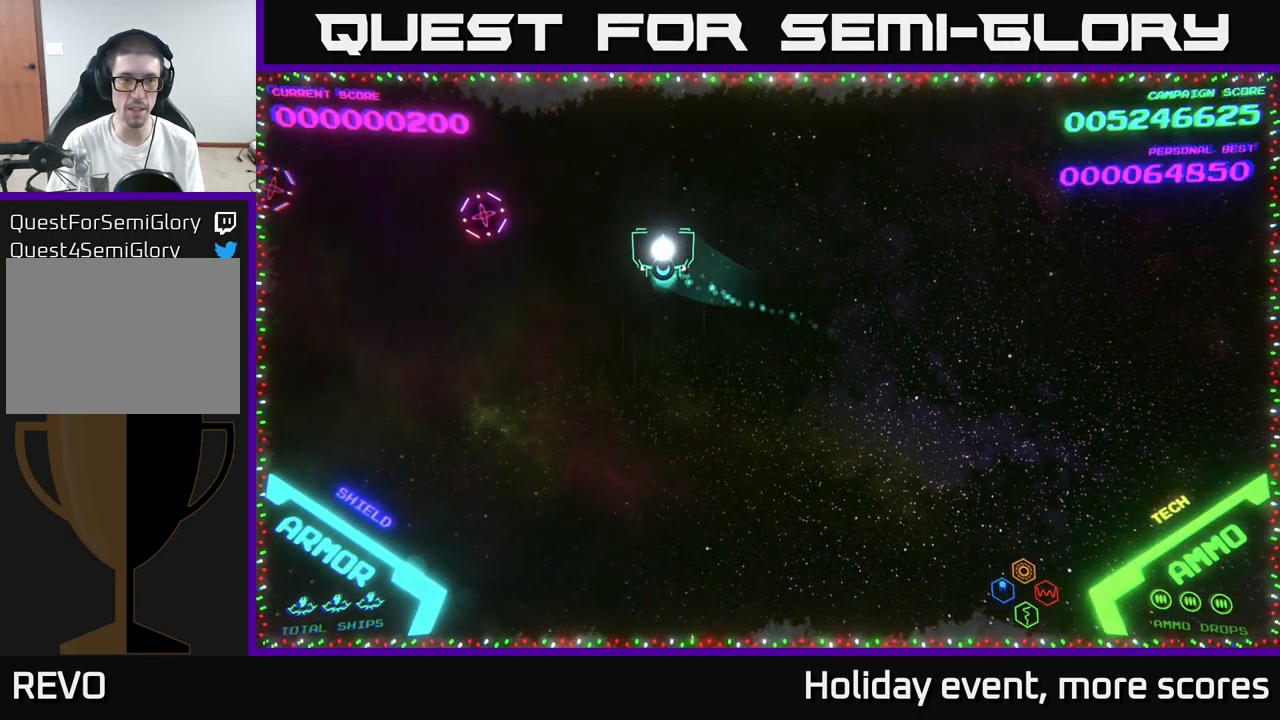
{"buttons": [], "left_stick": "left", "right_stick": "center", "events": [[84, "left_stick", "left"], [217, "B", "down"], [267, "B", "up"]]}
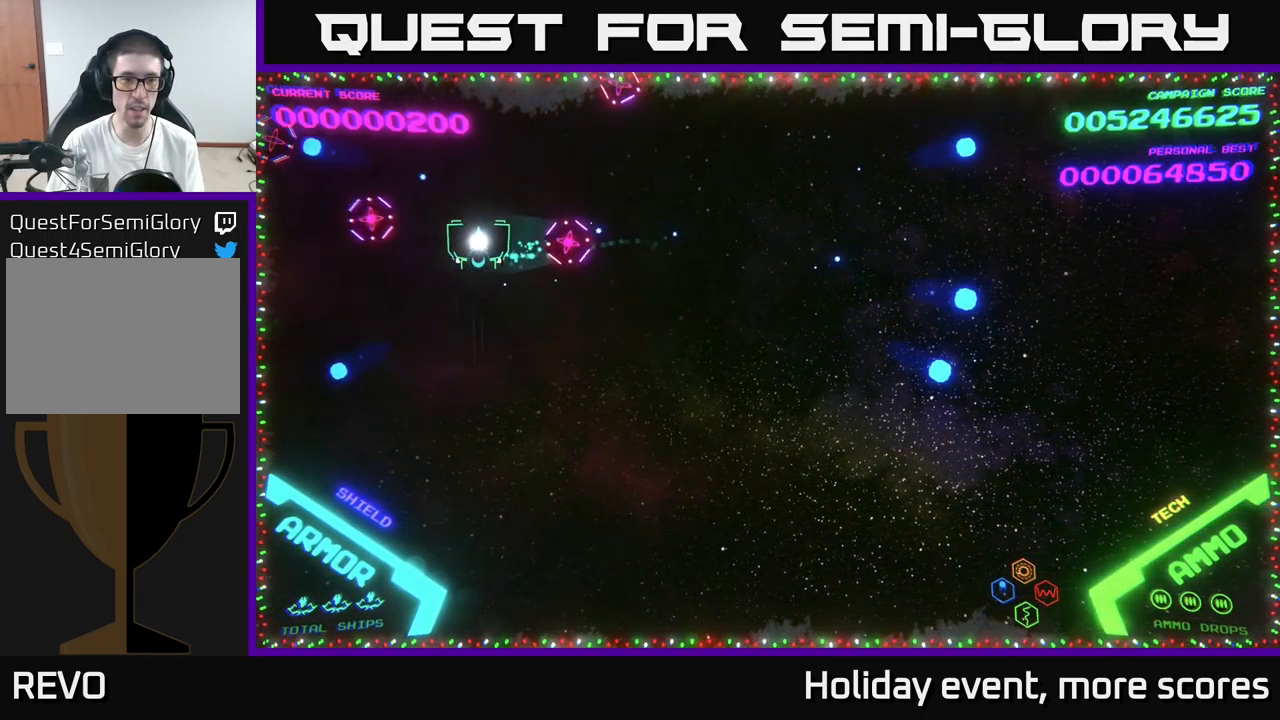
{"buttons": [], "left_stick": "up-left", "right_stick": "center", "events": [[67, "B", "down"], [116, "B", "up"], [200, "B", "down"], [266, "B", "up"], [316, "B", "down"], [333, "left_stick", "down"], [366, "B", "up"], [400, "B", "down"], [433, "left_stick", "left"], [466, "B", "up"], [500, "left_stick", "up-left"]]}
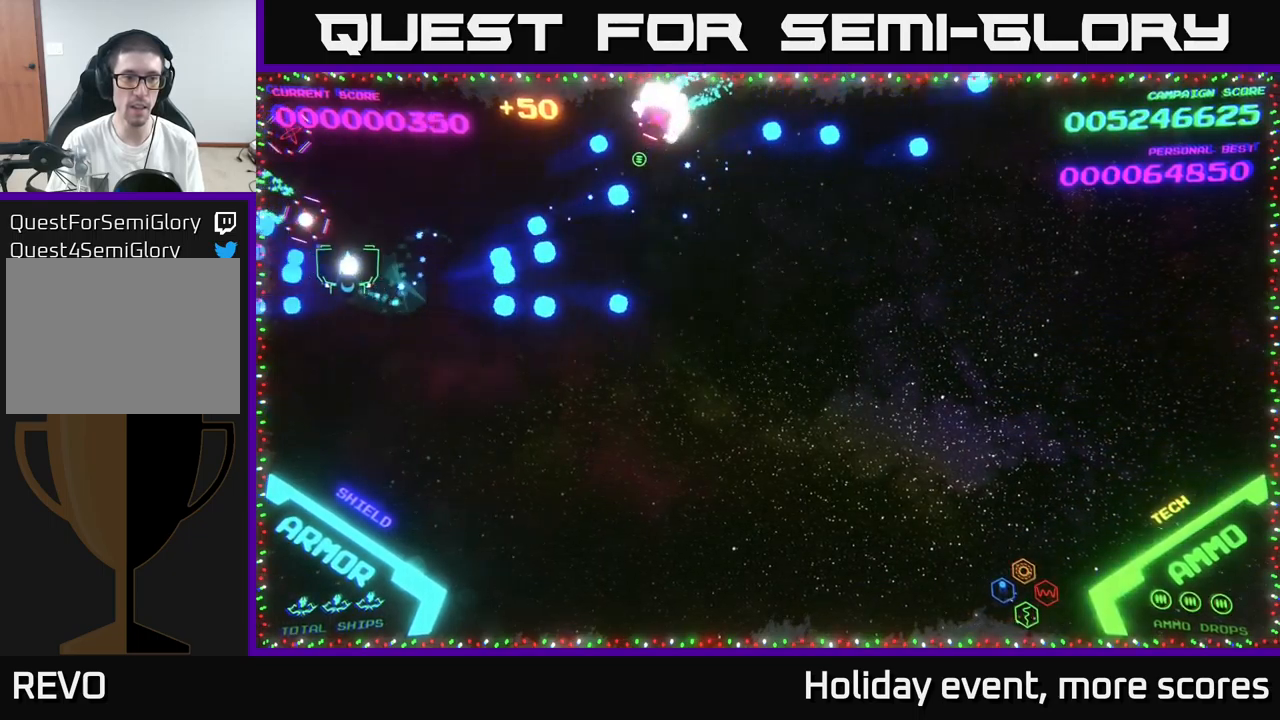
{"buttons": [], "left_stick": "down-right", "right_stick": "center", "events": [[183, "B", "down"], [183, "left_stick", "up-right"], [250, "B", "up"], [300, "B", "down"], [350, "left_stick", "up-left"], [366, "B", "up"], [433, "B", "down"], [450, "left_stick", "down-right"], [500, "B", "up"]]}
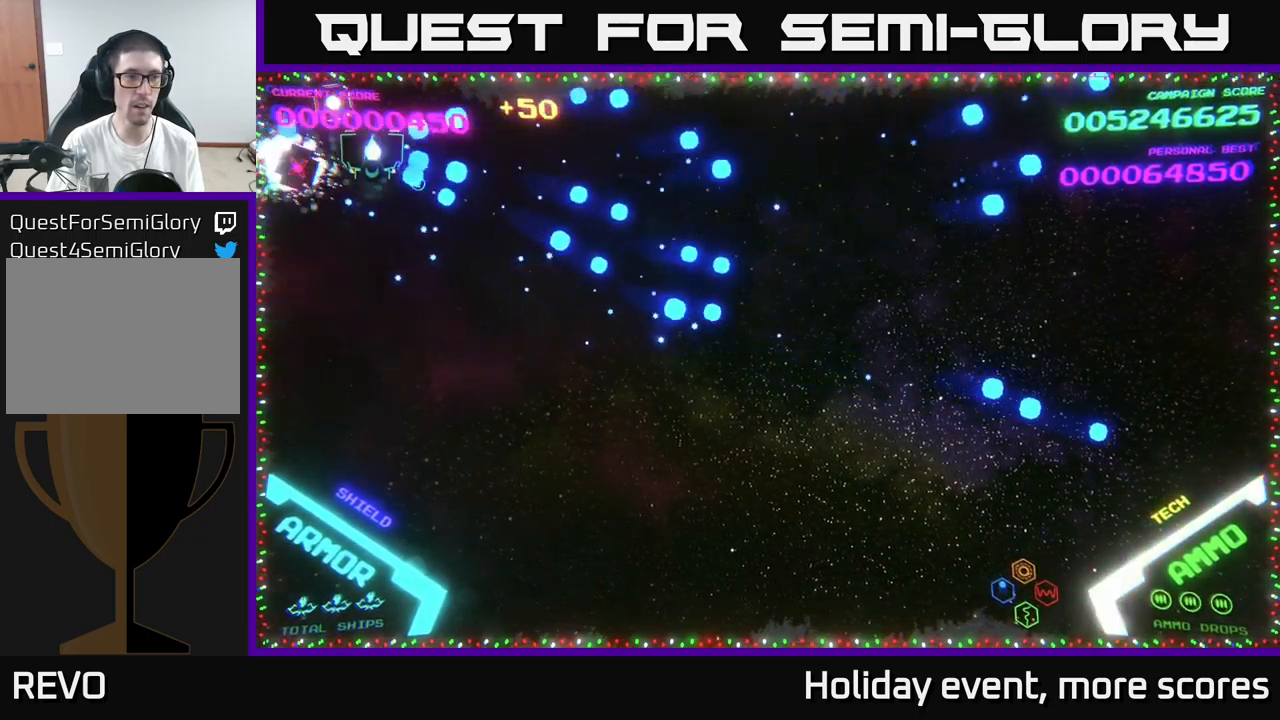
{"buttons": ["A"], "left_stick": "down-right", "right_stick": "center", "events": [[83, "B", "down"], [116, "B", "up"], [150, "left_stick", "down-left"], [250, "left_stick", "left"], [366, "A", "down"], [416, "left_stick", "down-right"], [433, "A", "up"], [500, "A", "down"]]}
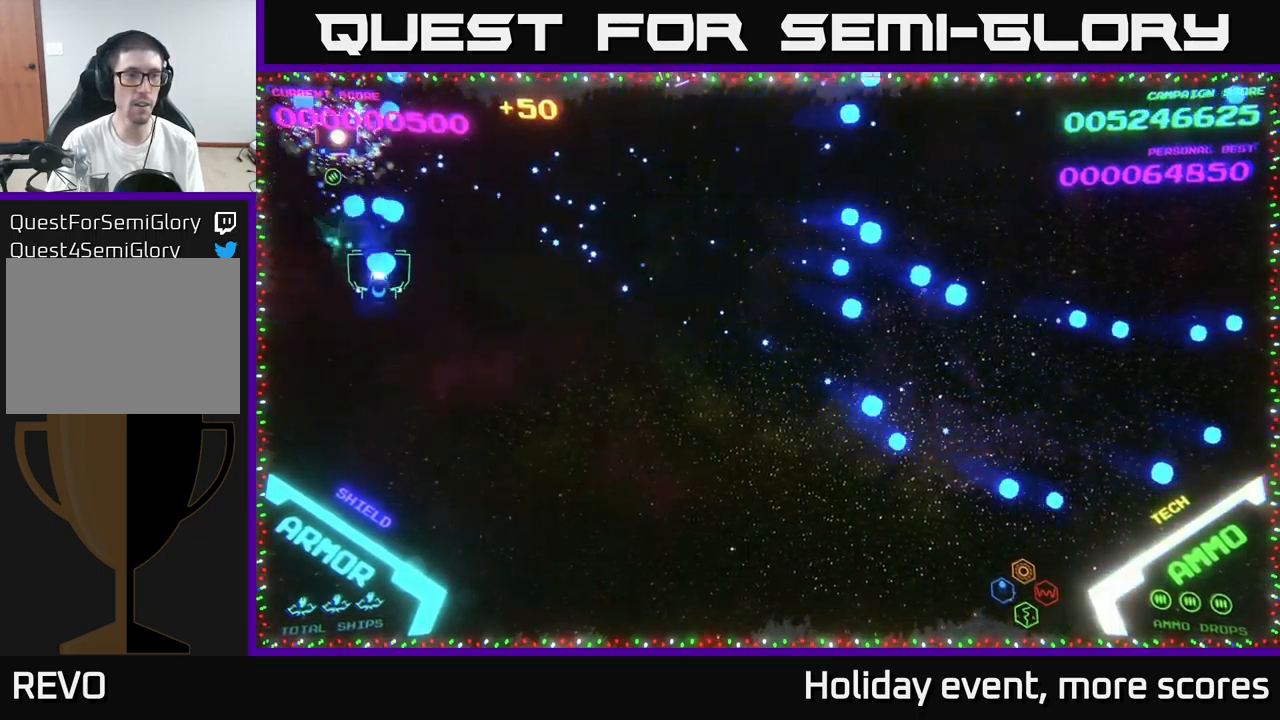
{"buttons": [], "left_stick": "up-right", "right_stick": "center", "events": [[50, "A", "up"], [116, "left_stick", "right"], [300, "left_stick", "up-right"]]}
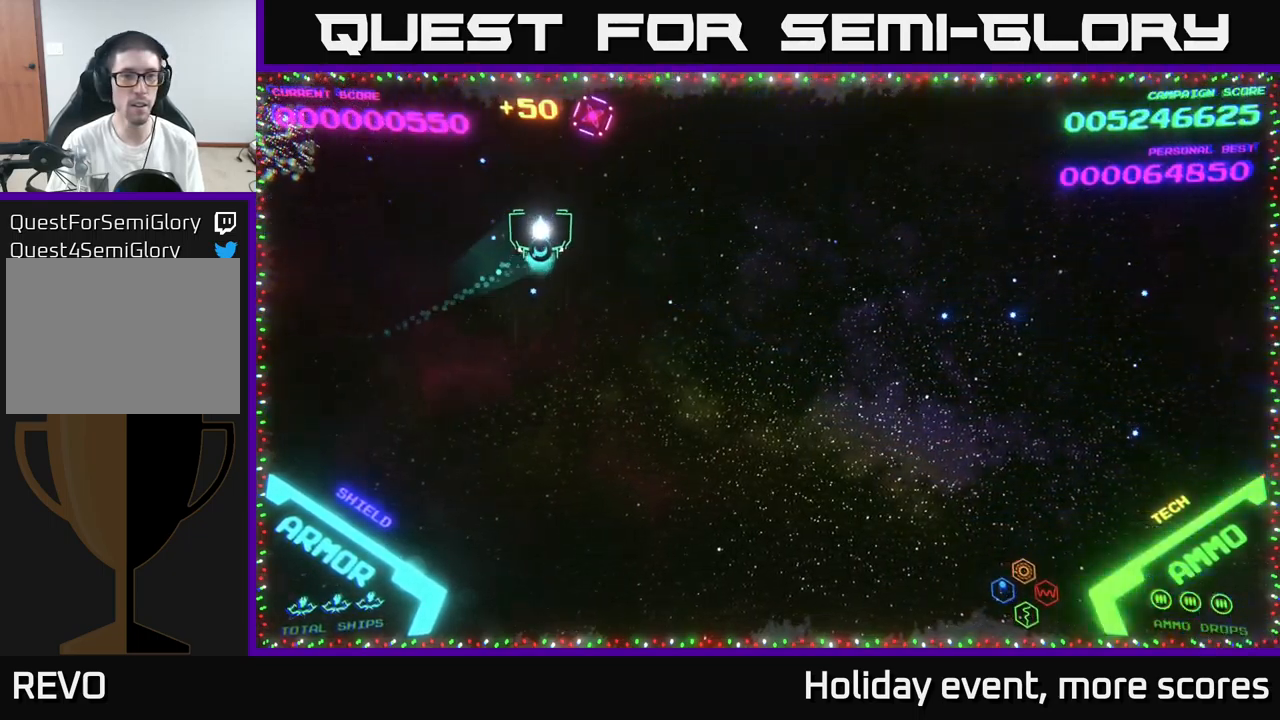
{"buttons": [], "left_stick": "right", "right_stick": "center", "events": [[133, "A", "down"], [216, "A", "up"], [250, "left_stick", "down-right"], [266, "A", "down"], [316, "A", "up"], [350, "left_stick", "right"]]}
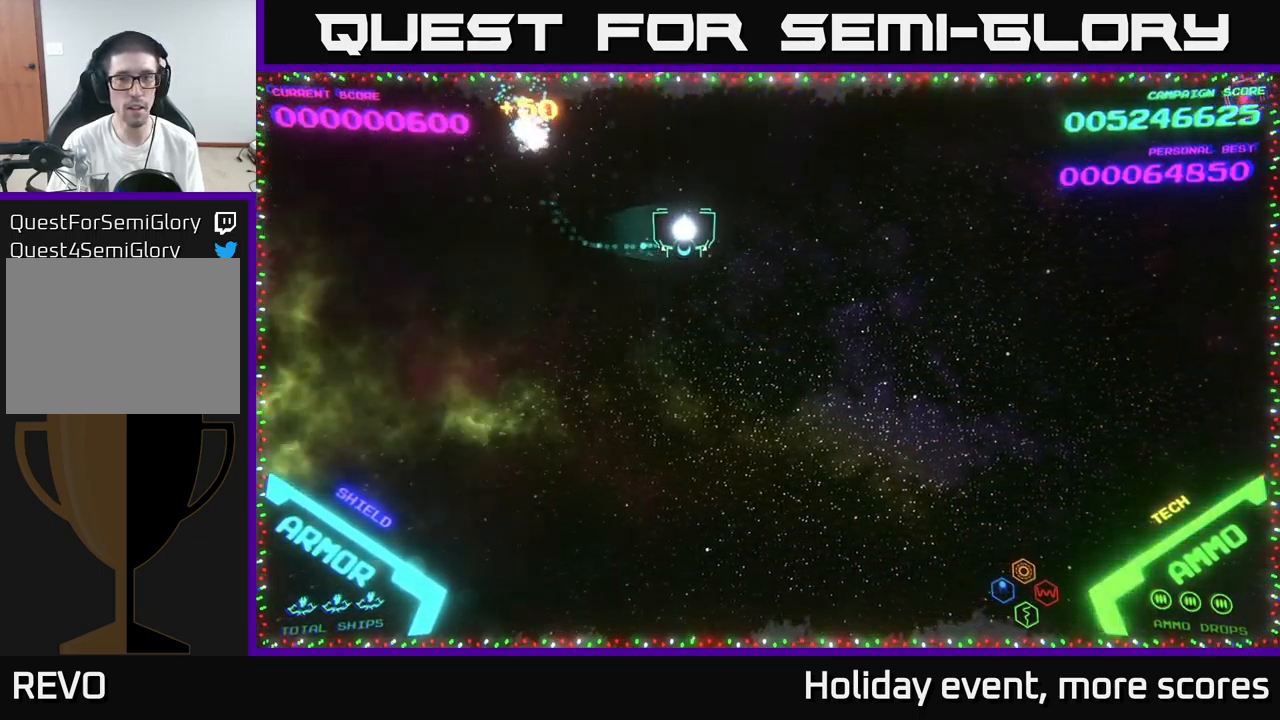
{"buttons": [], "left_stick": "right", "right_stick": "center", "events": []}
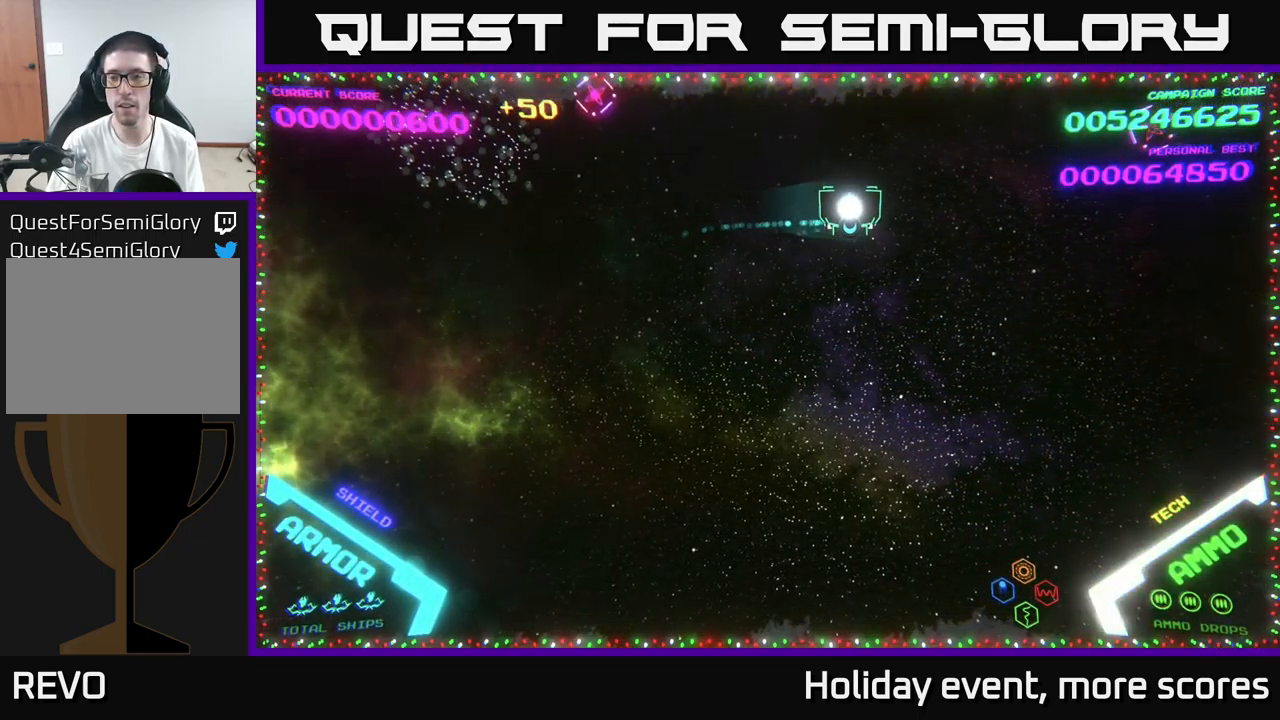
{"buttons": [], "left_stick": "right", "right_stick": "center", "events": [[250, "left_stick", "up-right"], [400, "B", "down"], [416, "left_stick", "right"], [450, "B", "up"]]}
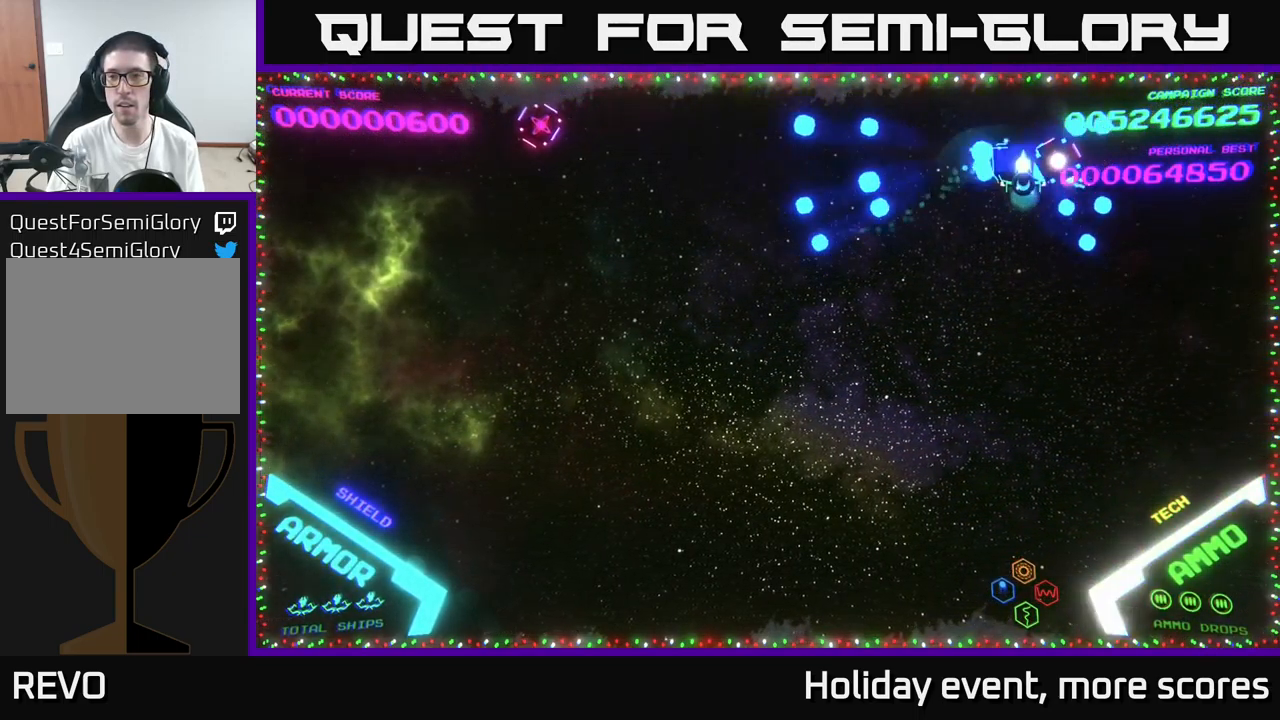
{"buttons": [], "left_stick": "left", "right_stick": "center", "events": [[16, "B", "down"], [16, "left_stick", "down-right"], [50, "B", "up"], [100, "B", "down"], [166, "B", "up"], [166, "left_stick", "up-right"], [250, "B", "down"], [266, "B", "up"], [266, "left_stick", "up-left"], [333, "left_stick", "left"]]}
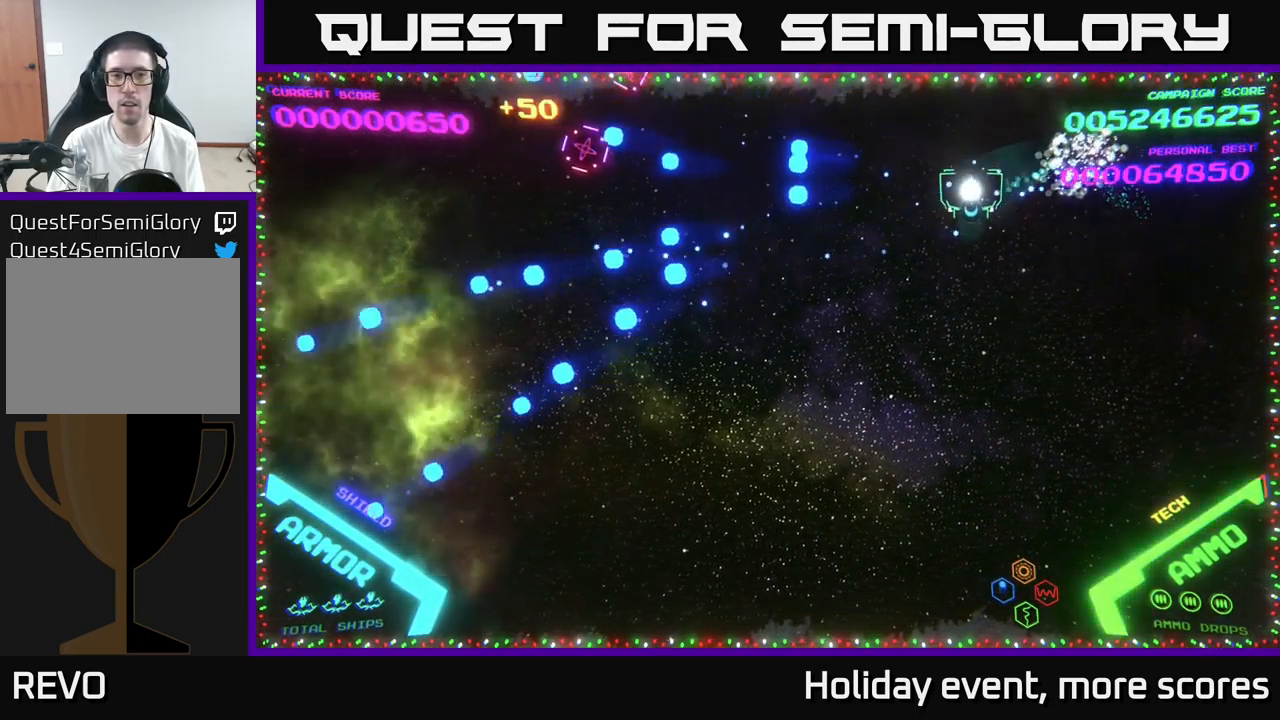
{"buttons": [], "left_stick": "left", "right_stick": "center", "events": []}